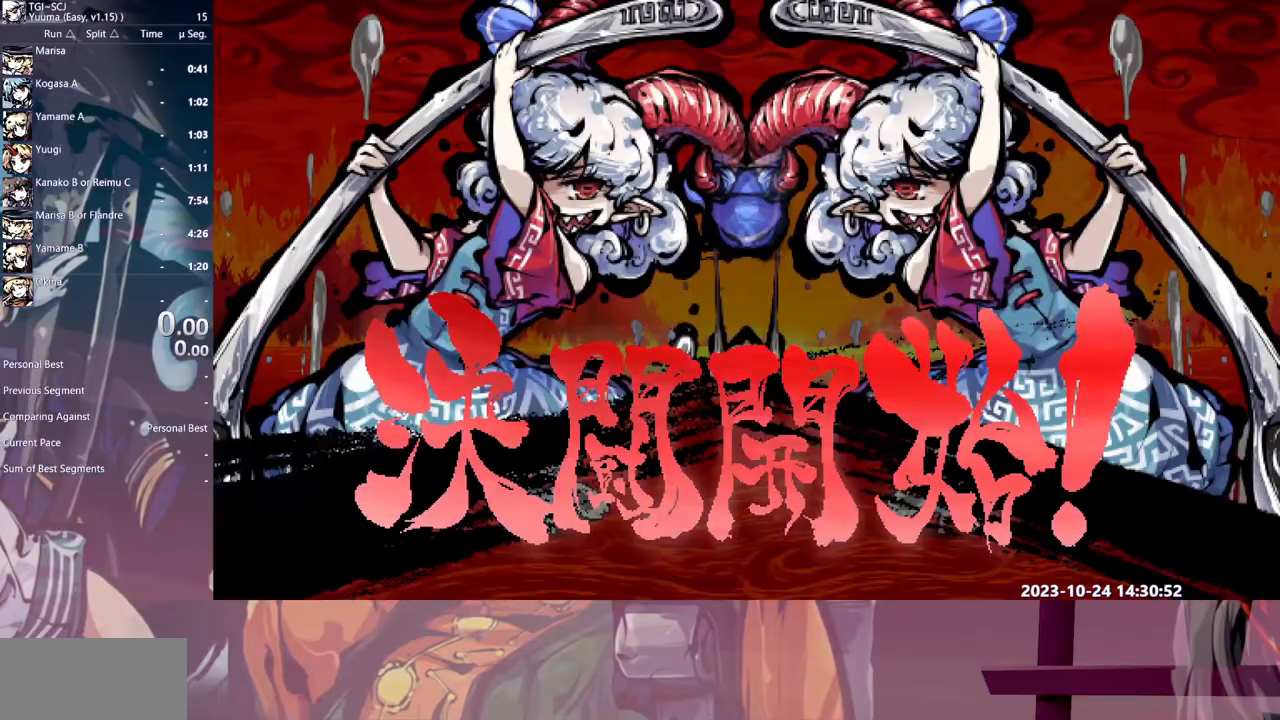
Gameplay with a controller (Xbox layout); each line is a JSON object with the inputs held at the frame after it. "events" lists button and stick changes between this image and that frame as [ms after this image, input, new state], when the widget could be followed in between. Not read: A L1 L2 L3 R1 R2 R3 SELECT START X.
{"buttons": [], "events": []}
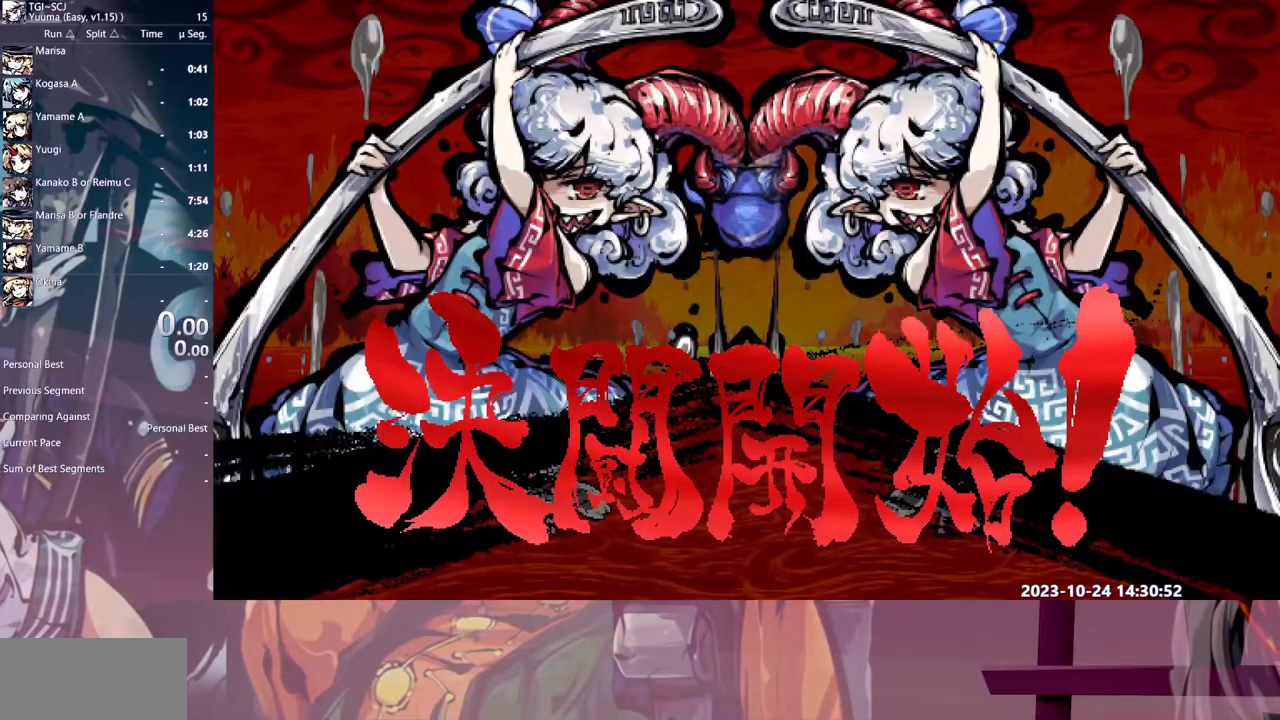
{"buttons": [], "events": []}
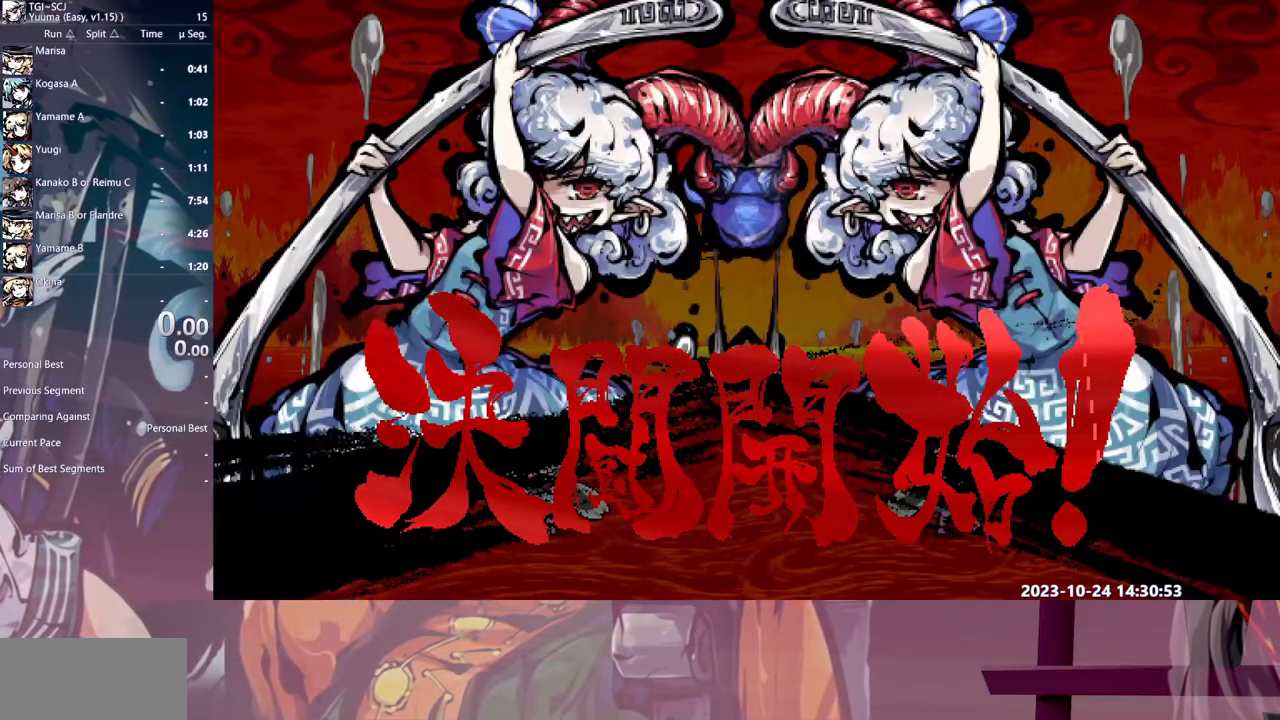
{"buttons": [], "events": [[350, "Y", "down"], [450, "Y", "up"]]}
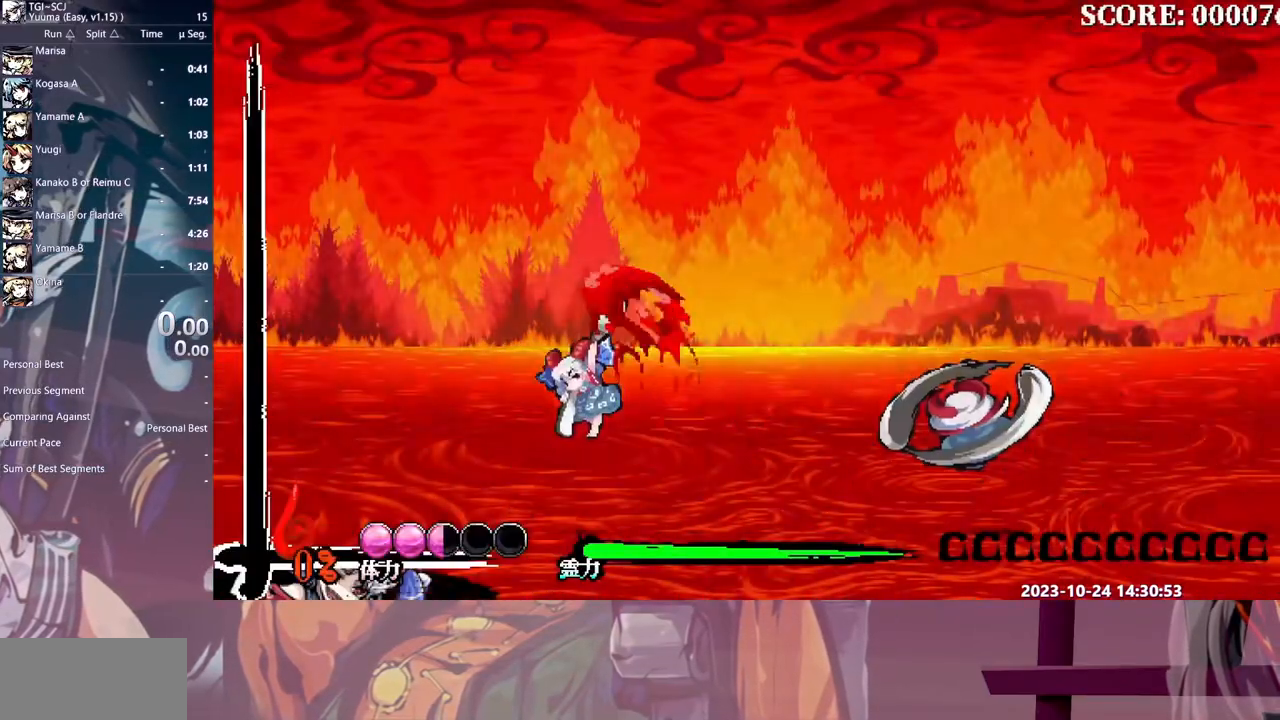
{"buttons": ["DPAD_RIGHT"], "events": [[33, "DPAD_RIGHT", "down"], [200, "Y", "down"], [283, "Y", "up"]]}
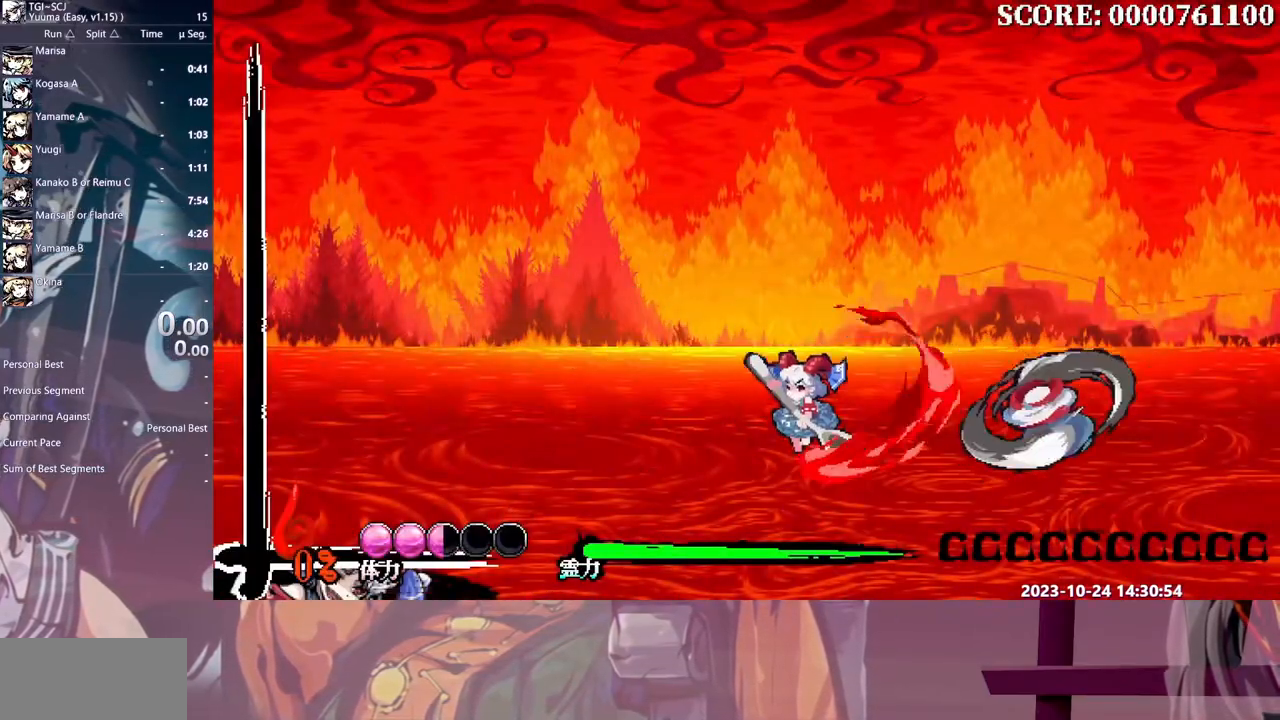
{"buttons": ["DPAD_RIGHT"], "events": [[400, "HOME", "down"], [467, "HOME", "up"]]}
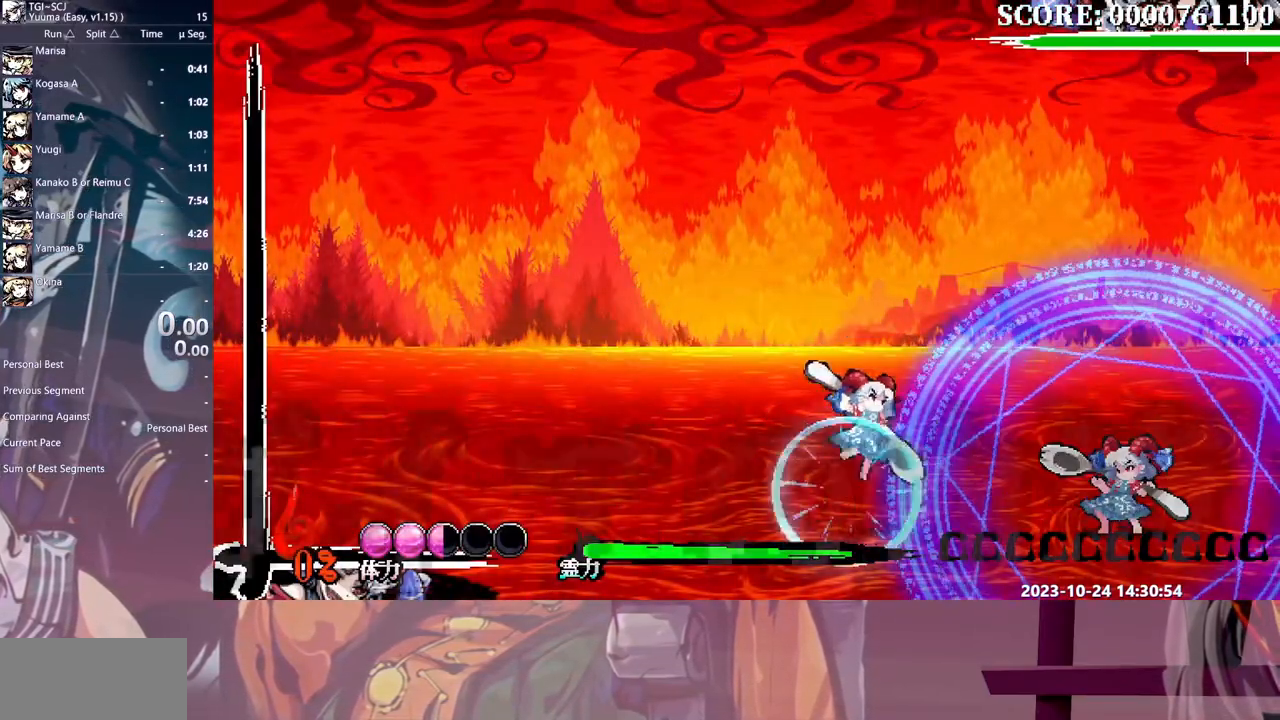
{"buttons": ["Y"]}
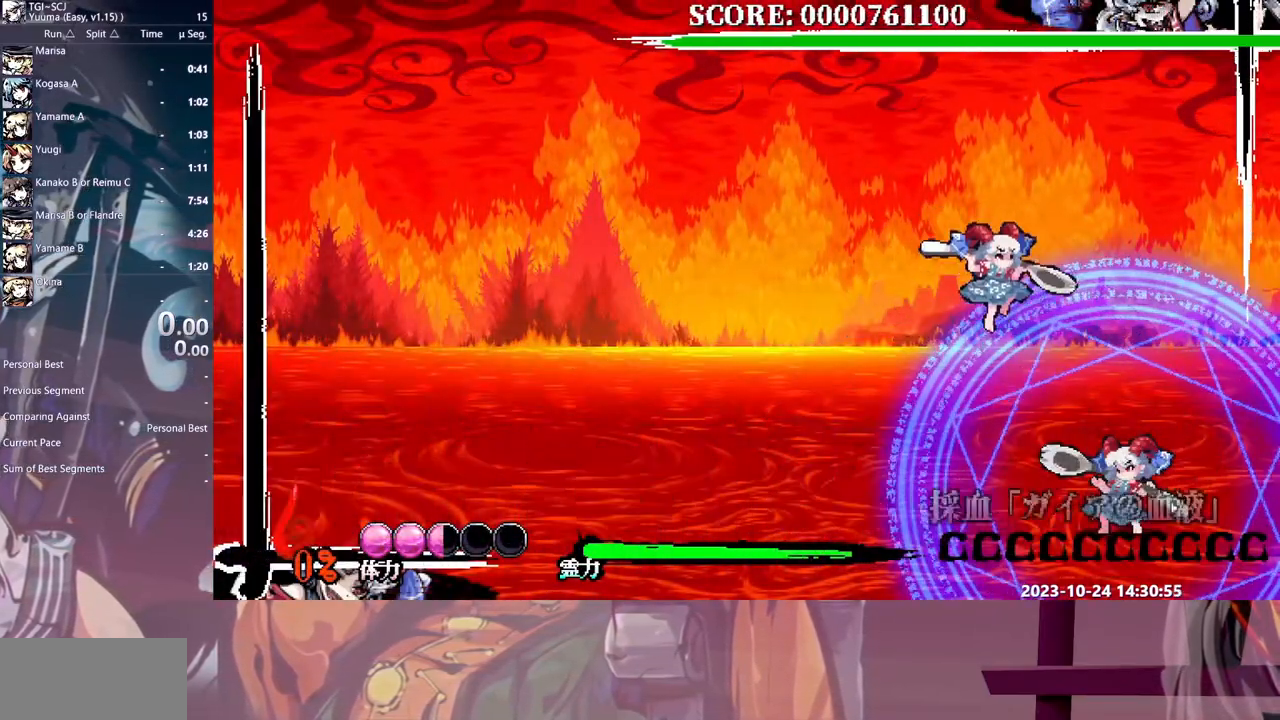
{"buttons": ["Y"], "events": [[250, "DPAD_DOWN", "down"], [500, "DPAD_DOWN", "up"]]}
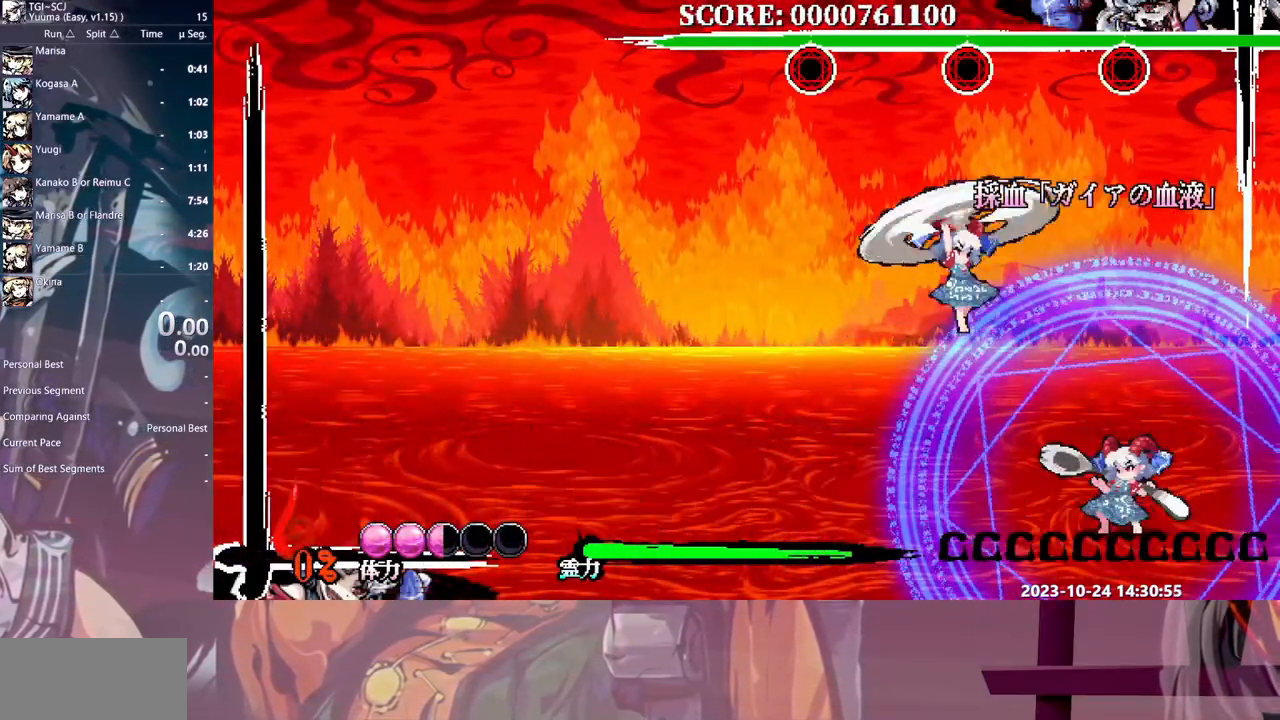
{"buttons": [], "events": [[33, "Y", "up"], [383, "Y", "down"], [467, "Y", "up"]]}
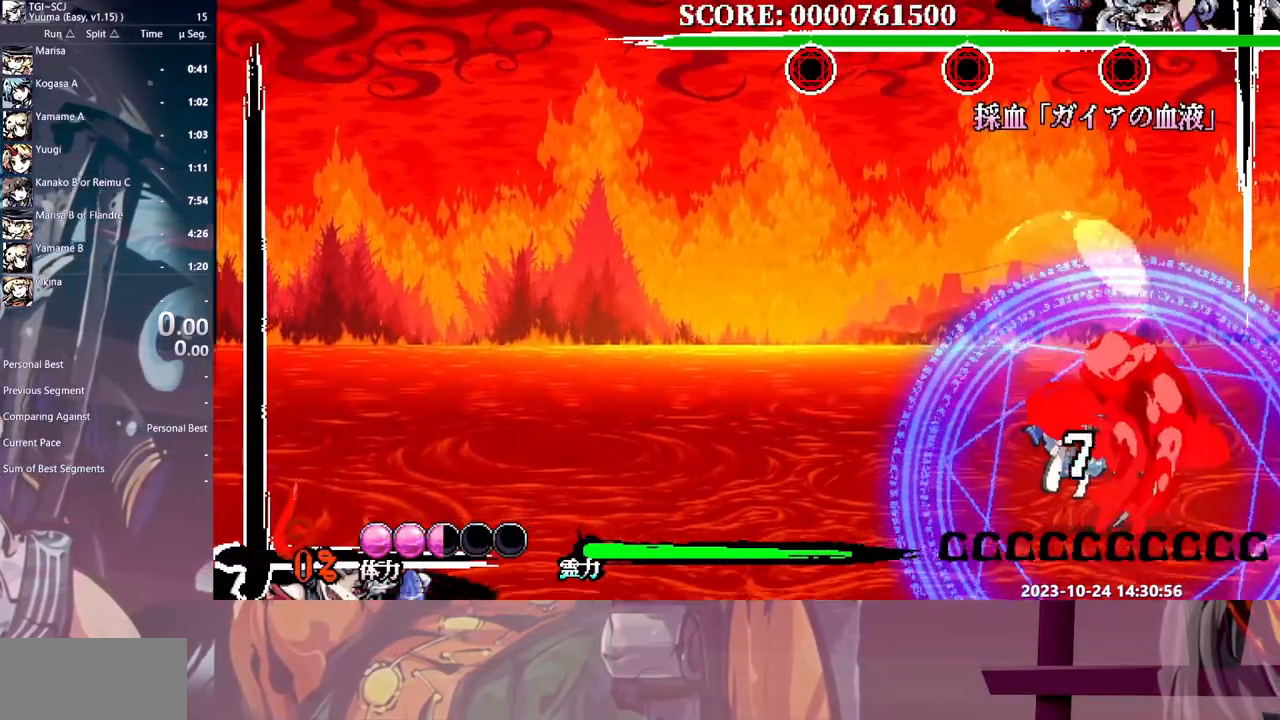
{"buttons": [], "events": [[17, "Y", "down"], [250, "Y", "up"], [300, "Y", "down"], [383, "Y", "up"]]}
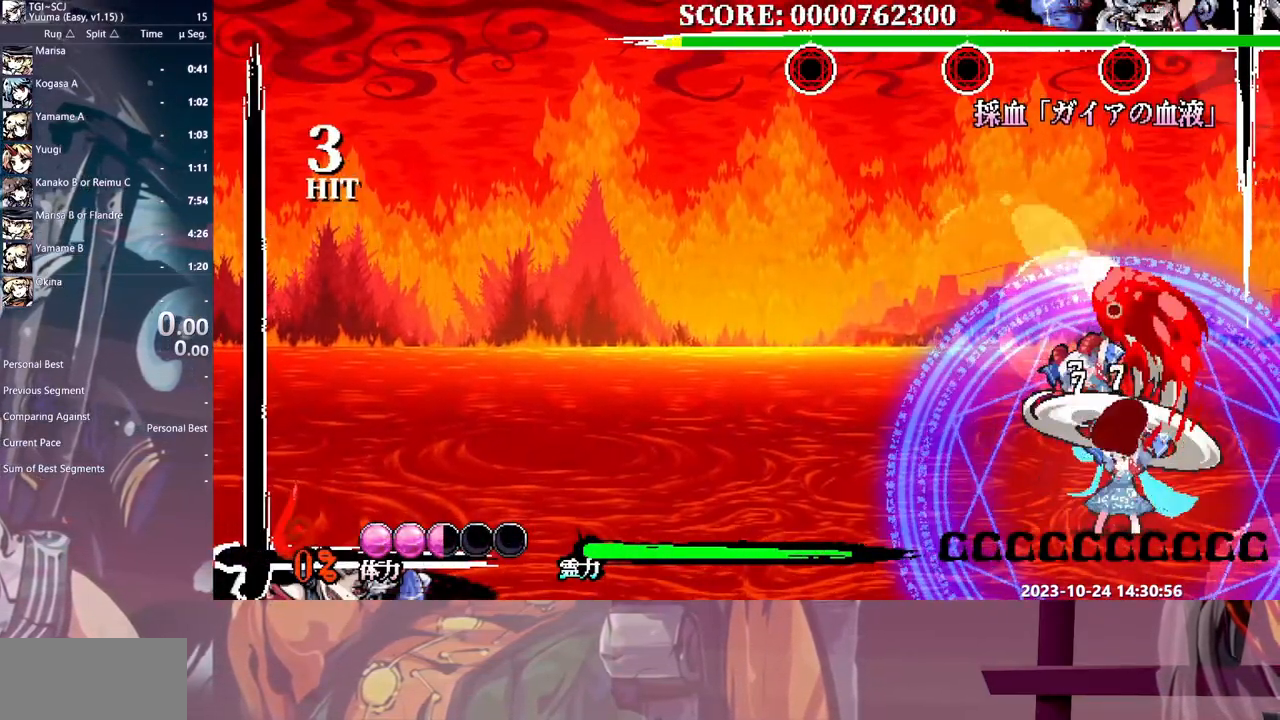
{"buttons": [], "events": [[83, "DPAD_RIGHT", "down"], [183, "DPAD_RIGHT", "up"]]}
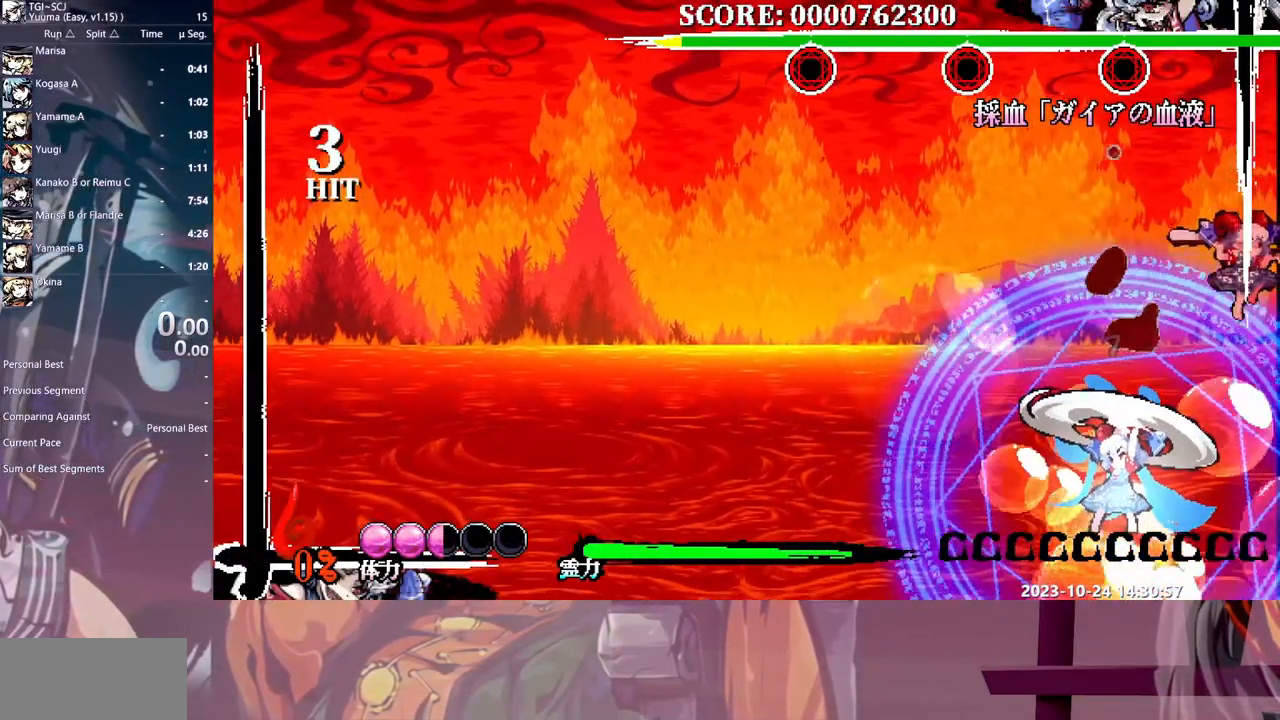
{"buttons": [], "events": [[33, "DPAD_DOWN", "down"], [50, "DPAD_DOWN", "up"], [83, "Y", "down"], [183, "Y", "up"], [233, "Y", "down"], [317, "DPAD_LEFT", "down"], [317, "Y", "up"], [350, "DPAD_LEFT", "up"], [383, "Y", "down"], [450, "Y", "up"]]}
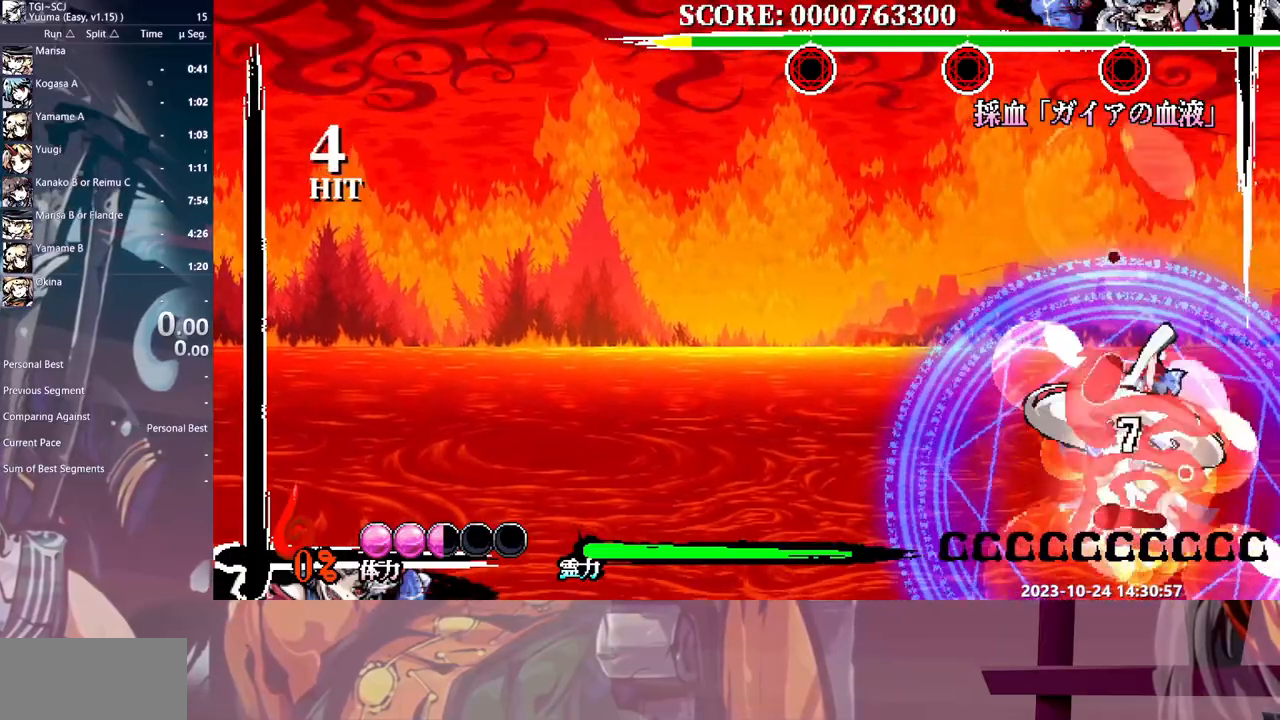
{"buttons": ["Y"], "events": [[17, "Y", "down"], [83, "Y", "up"], [167, "Y", "down"], [250, "Y", "up"], [317, "Y", "down"], [400, "Y", "up"], [467, "Y", "down"]]}
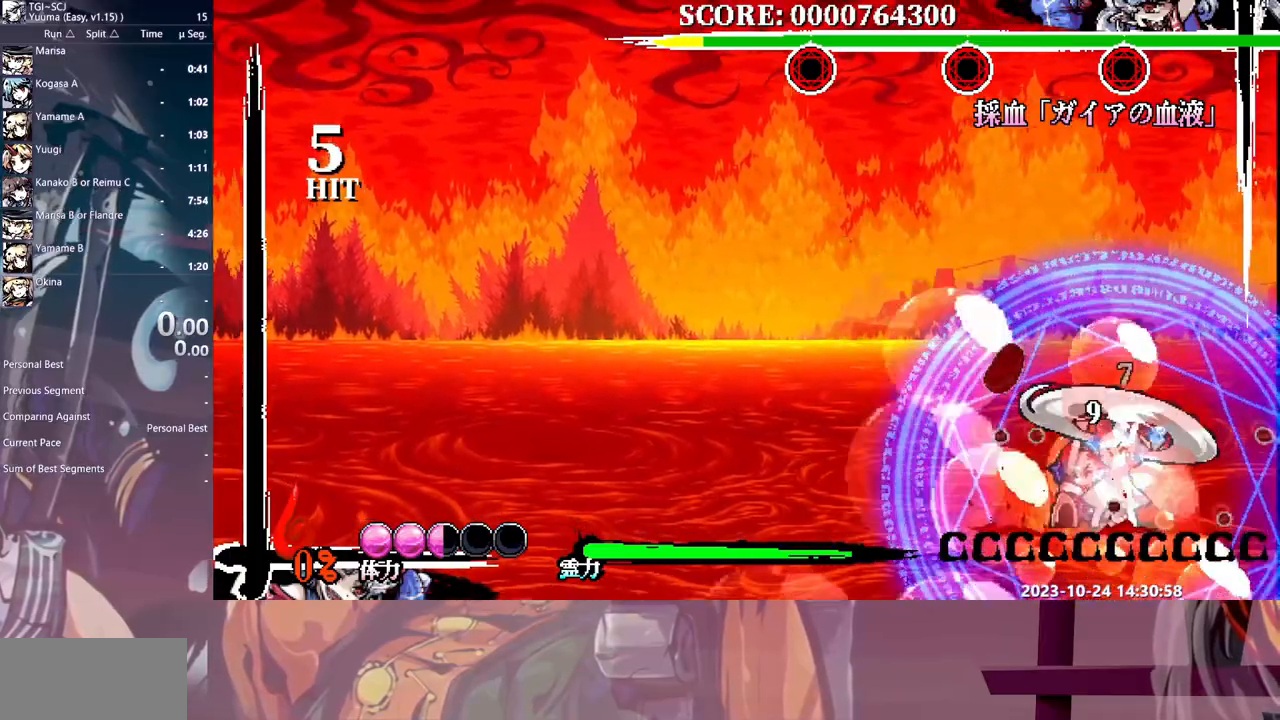
{"buttons": [], "events": [[50, "Y", "up"], [100, "Y", "down"], [183, "Y", "up"], [250, "Y", "down"], [317, "Y", "up"], [383, "Y", "down"], [483, "Y", "up"]]}